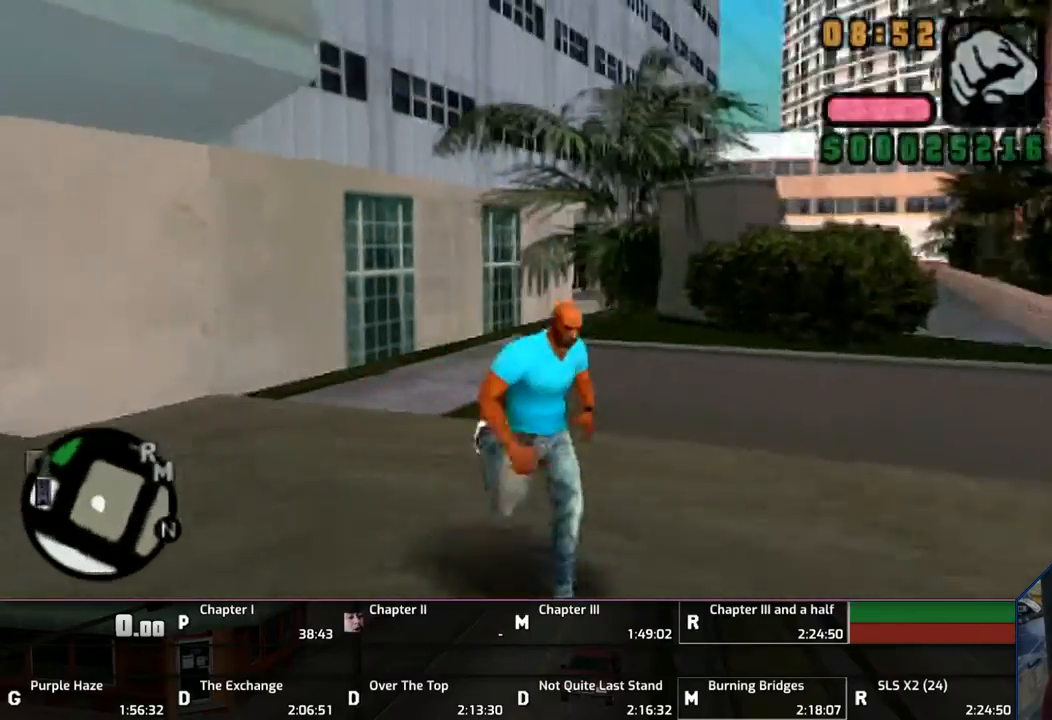
Gameplay with a controller (PlayStation layout); each line is a JSON object with the inputs held at the frame after it. "events" lists button and stick changes between this image and that frame as [ms after this image, input, new state], when the widget could be followed in between. Not read: L2 L3 R2 R3.
{"buttons": ["L1"], "left_stick": "up-left", "right_stick": "center", "events": [[50, "CROSS", "up"], [383, "left_stick", "down-left"], [500, "left_stick", "up-left"]]}
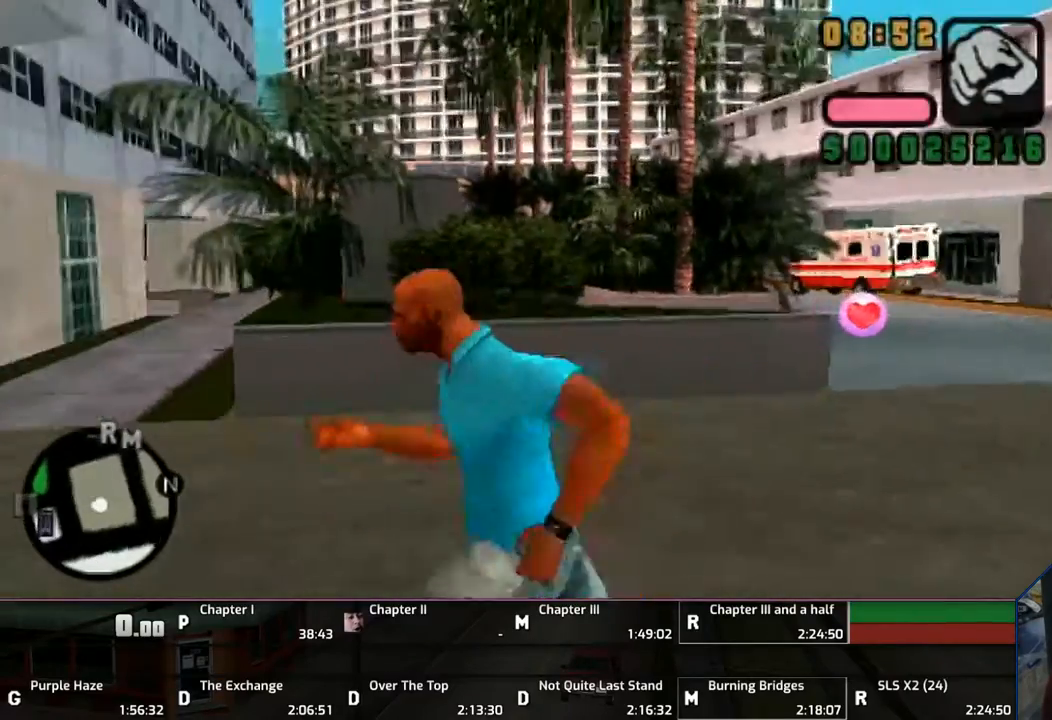
{"buttons": ["CROSS", "SQUARE", "L1"], "left_stick": "up", "right_stick": "center", "events": [[50, "left_stick", "up"], [450, "CROSS", "down"], [467, "SQUARE", "down"]]}
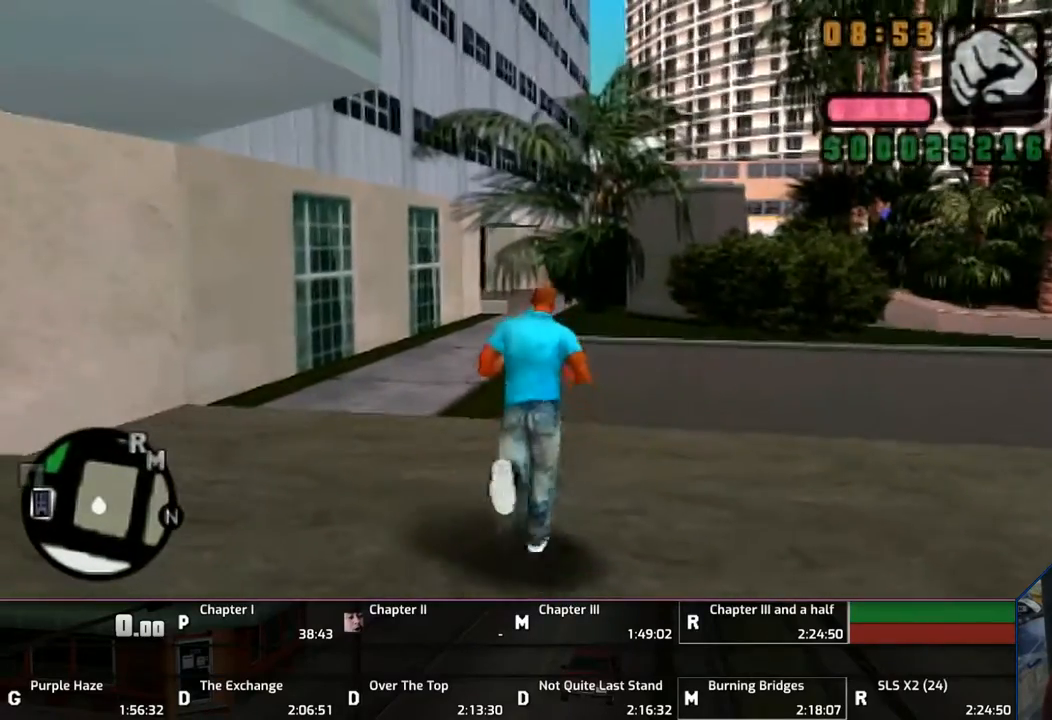
{"buttons": ["L1"], "left_stick": "up", "right_stick": "center", "events": [[300, "CROSS", "up"], [300, "SQUARE", "up"]]}
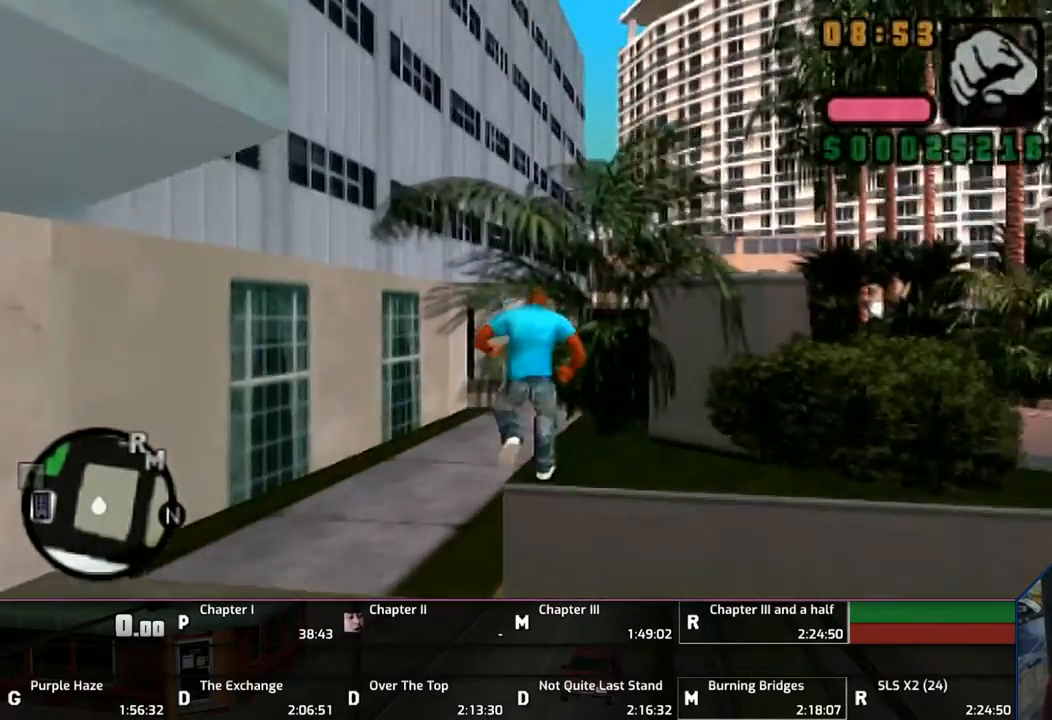
{"buttons": ["L1"], "left_stick": "up", "right_stick": "center", "events": []}
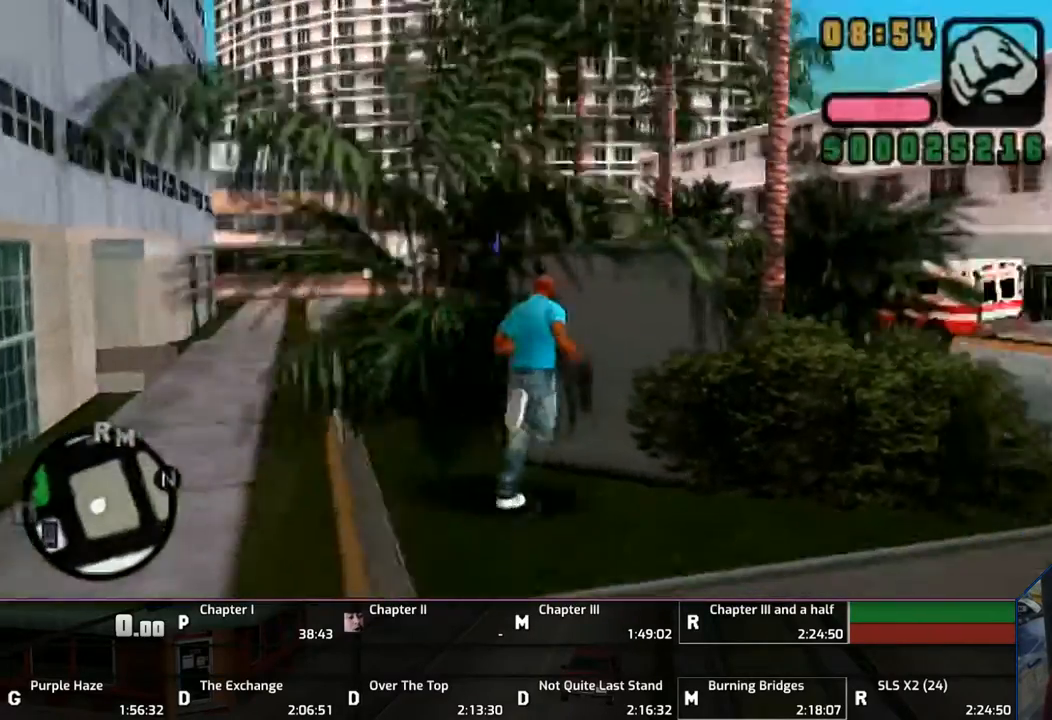
{"buttons": ["L1"], "left_stick": "up-right", "right_stick": "center", "events": [[250, "left_stick", "up-right"]]}
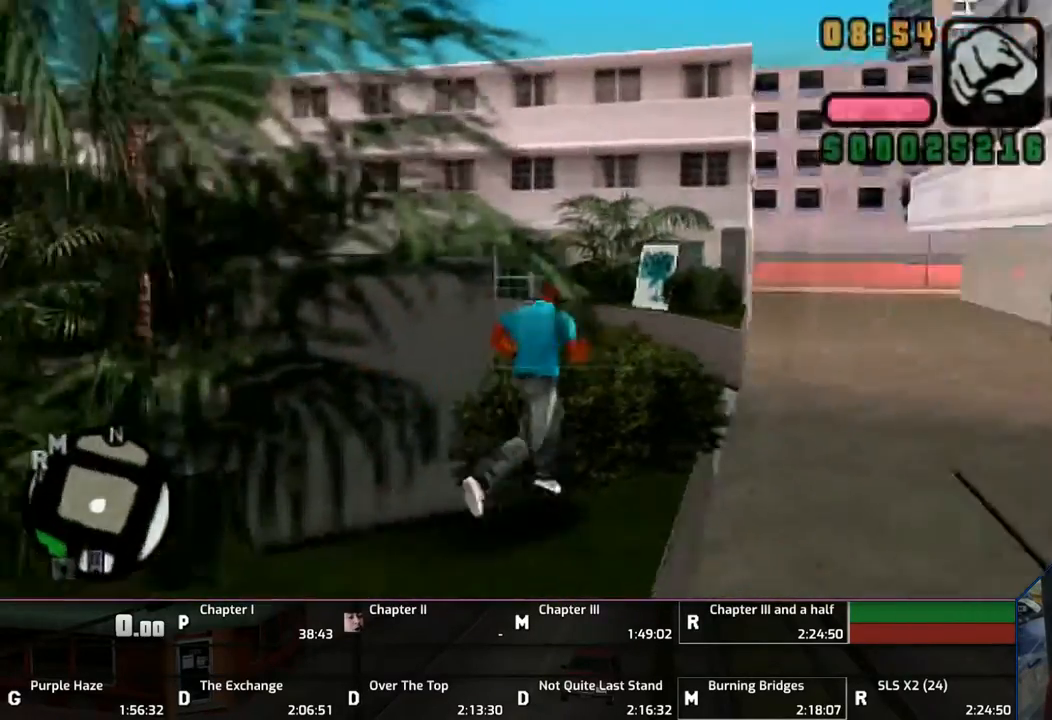
{"buttons": ["CROSS", "L1"], "left_stick": "up", "right_stick": "center", "events": [[50, "left_stick", "up"], [100, "CROSS", "down"], [250, "CROSS", "up"], [350, "CROSS", "down"]]}
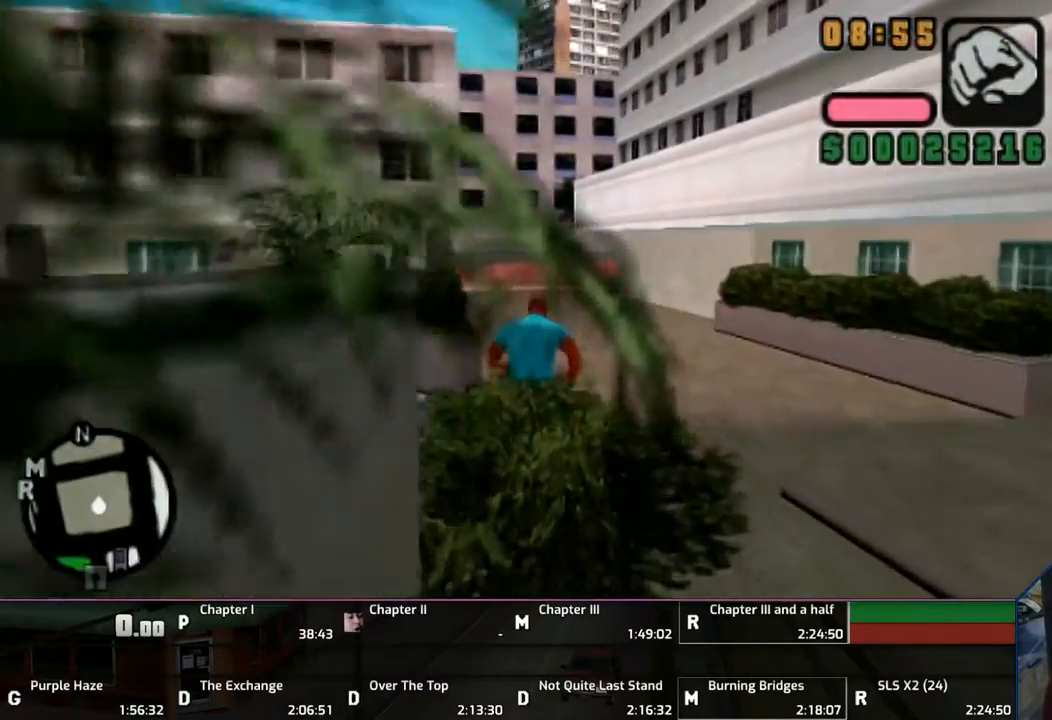
{"buttons": ["L1"], "left_stick": "up", "right_stick": "center", "events": [[150, "SQUARE", "down"], [300, "SQUARE", "up"], [500, "CROSS", "up"]]}
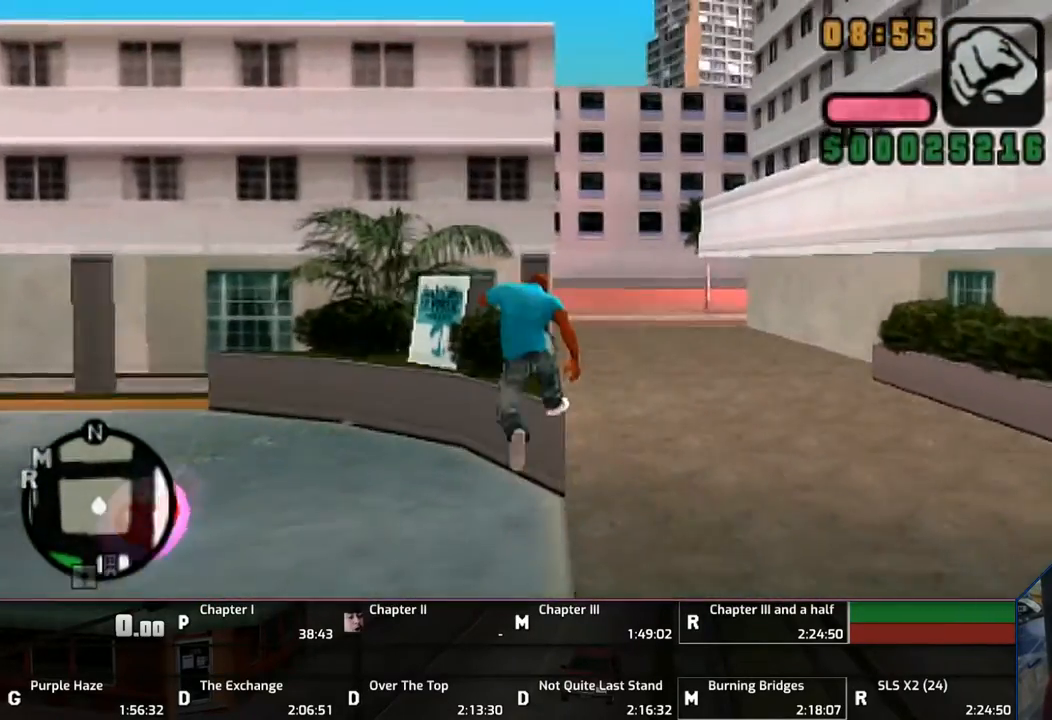
{"buttons": ["L1"], "left_stick": "up", "right_stick": "center", "events": [[150, "CROSS", "down"], [200, "CROSS", "up"], [250, "CROSS", "down"], [400, "CROSS", "up"]]}
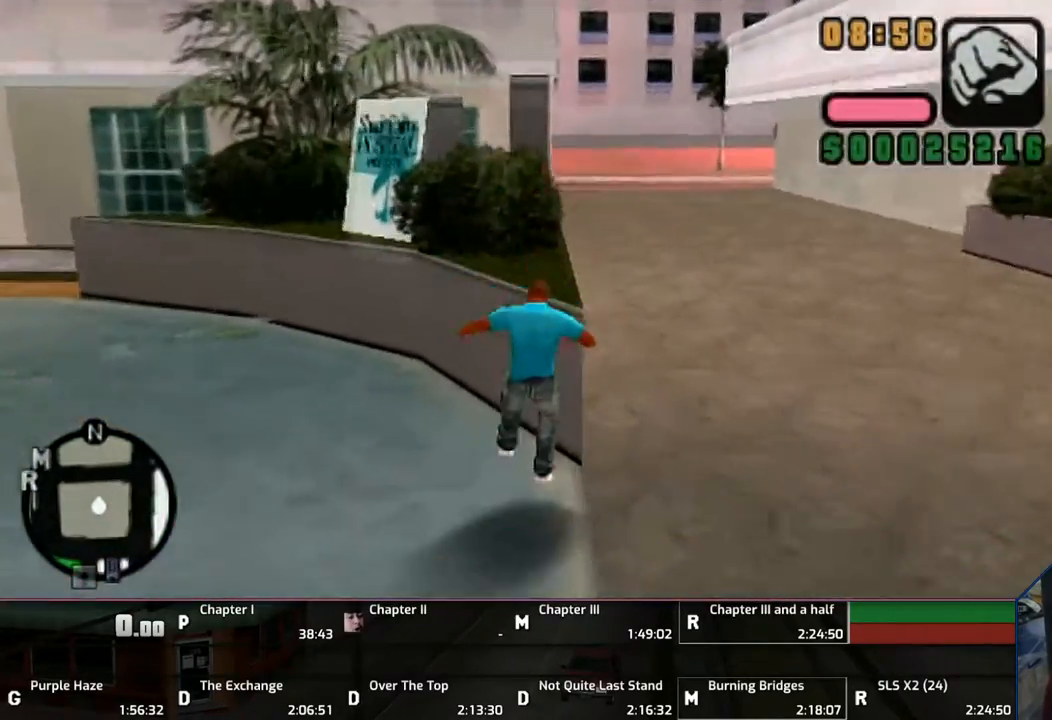
{"buttons": ["CROSS", "L1"], "left_stick": "up-left", "right_stick": "center", "events": [[200, "CROSS", "down"], [283, "left_stick", "up-left"], [300, "CROSS", "up"], [367, "CROSS", "down"]]}
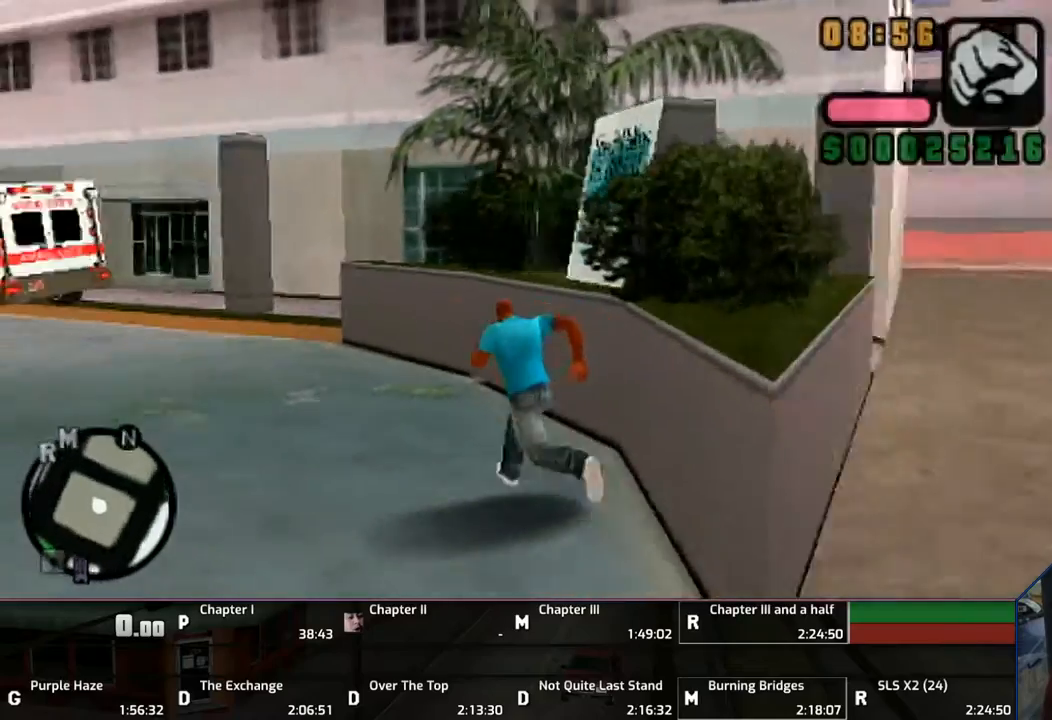
{"buttons": ["CROSS", "L1"], "left_stick": "up", "right_stick": "center", "events": [[50, "CROSS", "up"], [100, "CROSS", "down"], [150, "CROSS", "up"], [250, "CROSS", "down"], [350, "CROSS", "up"], [383, "left_stick", "up"], [450, "CROSS", "down"]]}
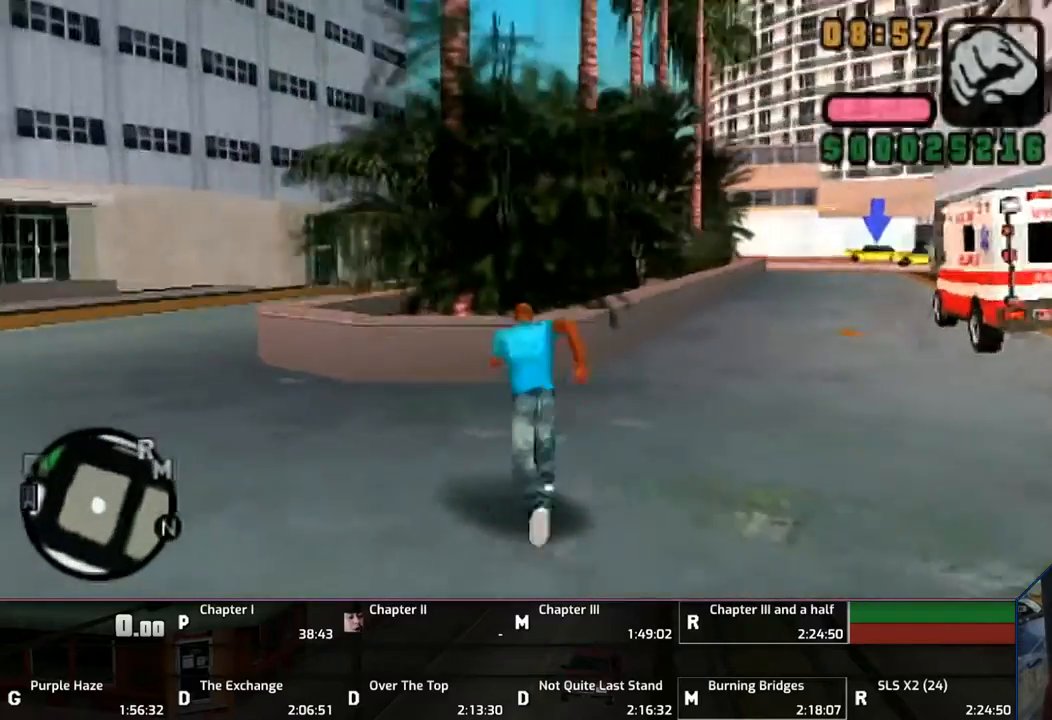
{"buttons": ["CROSS", "L1"], "left_stick": "up", "right_stick": "center", "events": [[50, "CROSS", "up"], [150, "CROSS", "down"], [250, "CROSS", "up"], [300, "CROSS", "down"], [450, "CROSS", "up"], [500, "CROSS", "down"]]}
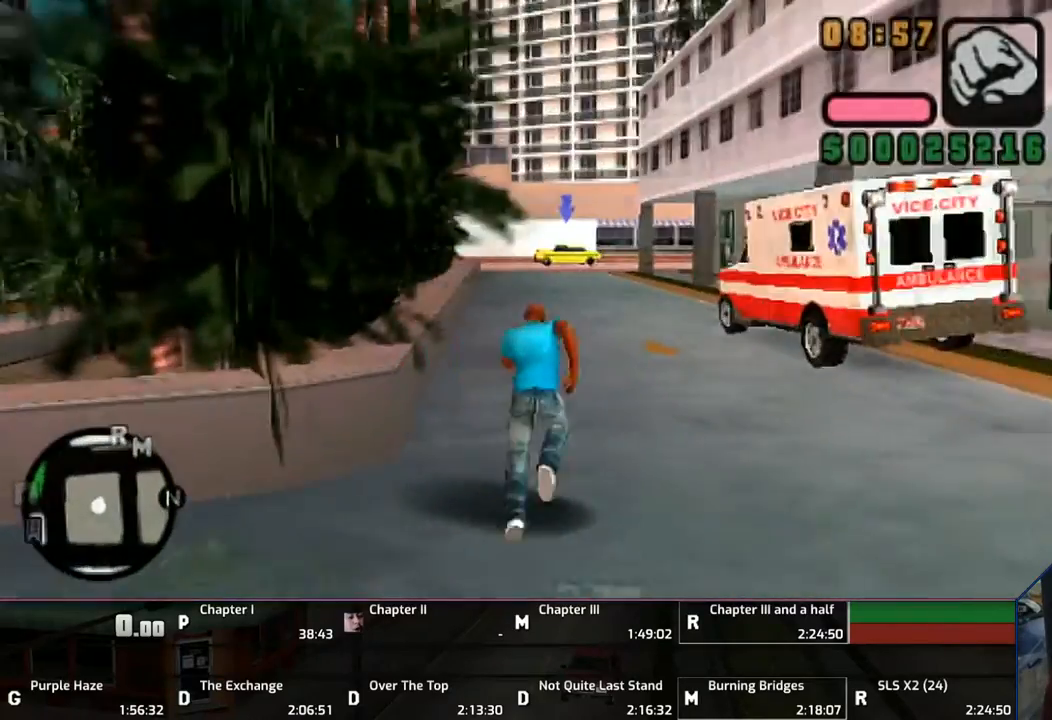
{"buttons": ["L1"], "left_stick": "up", "right_stick": "center", "events": [[100, "CROSS", "up"], [150, "CROSS", "down"], [300, "CROSS", "up"], [350, "CROSS", "down"], [500, "CROSS", "up"]]}
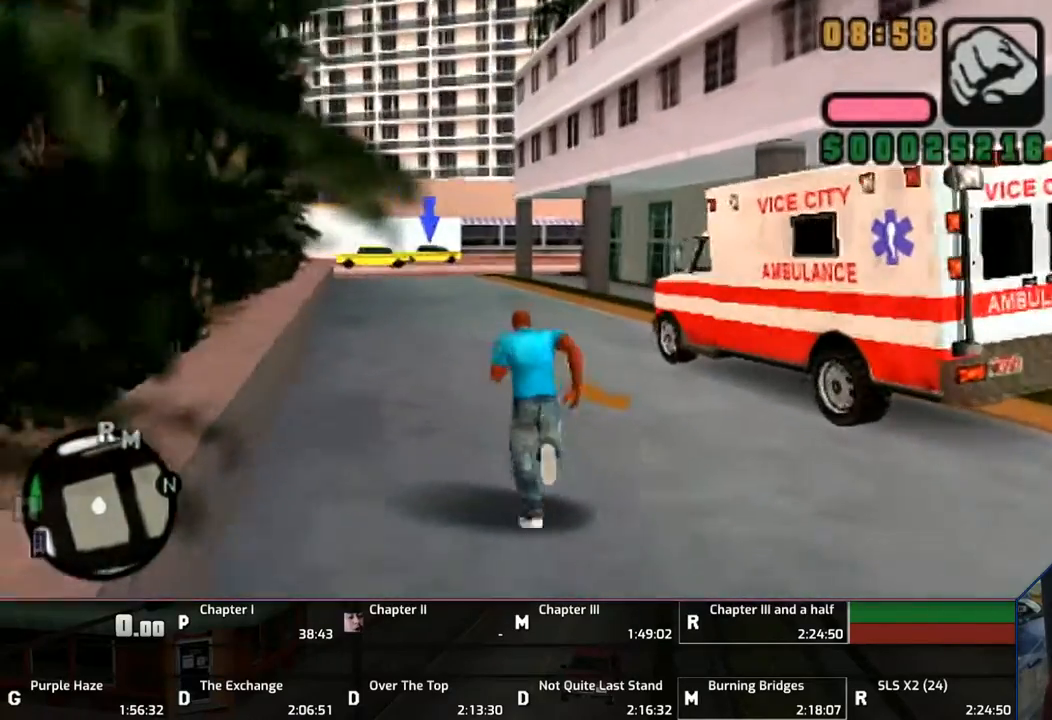
{"buttons": ["L1"], "left_stick": "up", "right_stick": "center", "events": [[50, "CROSS", "down"], [150, "CROSS", "up"]]}
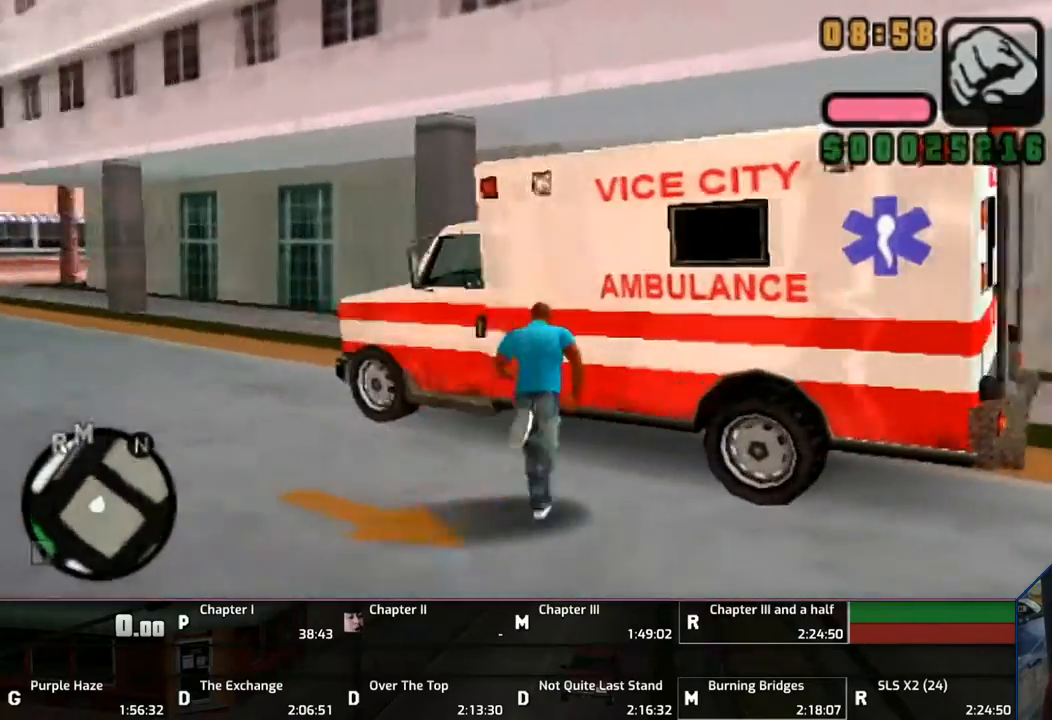
{"buttons": ["DPAD_LEFT"], "left_stick": "up-left", "right_stick": "center", "events": [[50, "CIRCLE", "down"], [67, "L1", "up"], [150, "CIRCLE", "up"], [450, "left_stick", "up-left"], [500, "DPAD_LEFT", "down"]]}
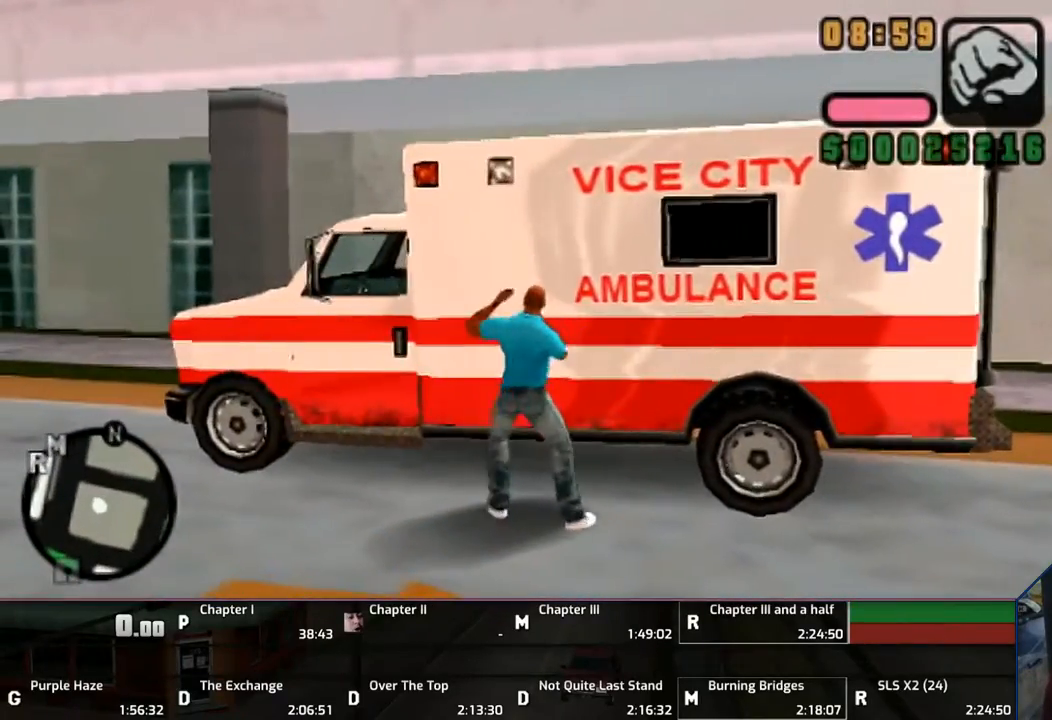
{"buttons": ["CROSS"], "left_stick": "left", "right_stick": "center", "events": [[50, "DPAD_UP", "down"], [100, "DPAD_UP", "up"], [150, "DPAD_LEFT", "up"], [167, "CROSS", "down"], [200, "left_stick", "left"]]}
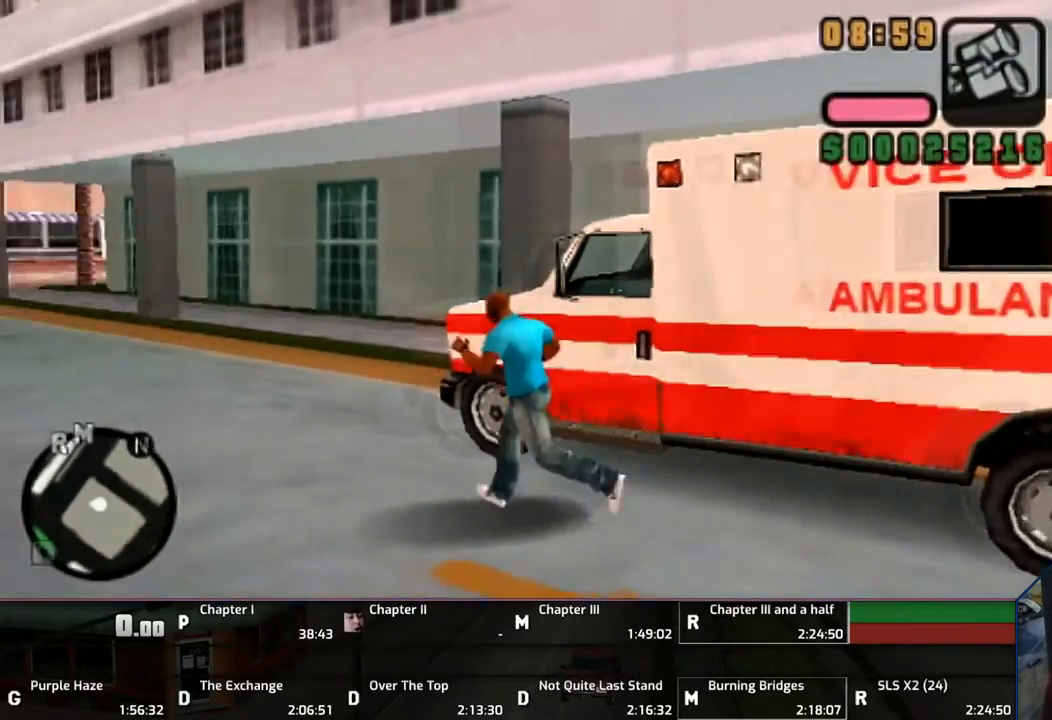
{"buttons": ["CROSS"], "left_stick": "up", "right_stick": "center", "events": [[283, "left_stick", "up-left"], [417, "left_stick", "up"]]}
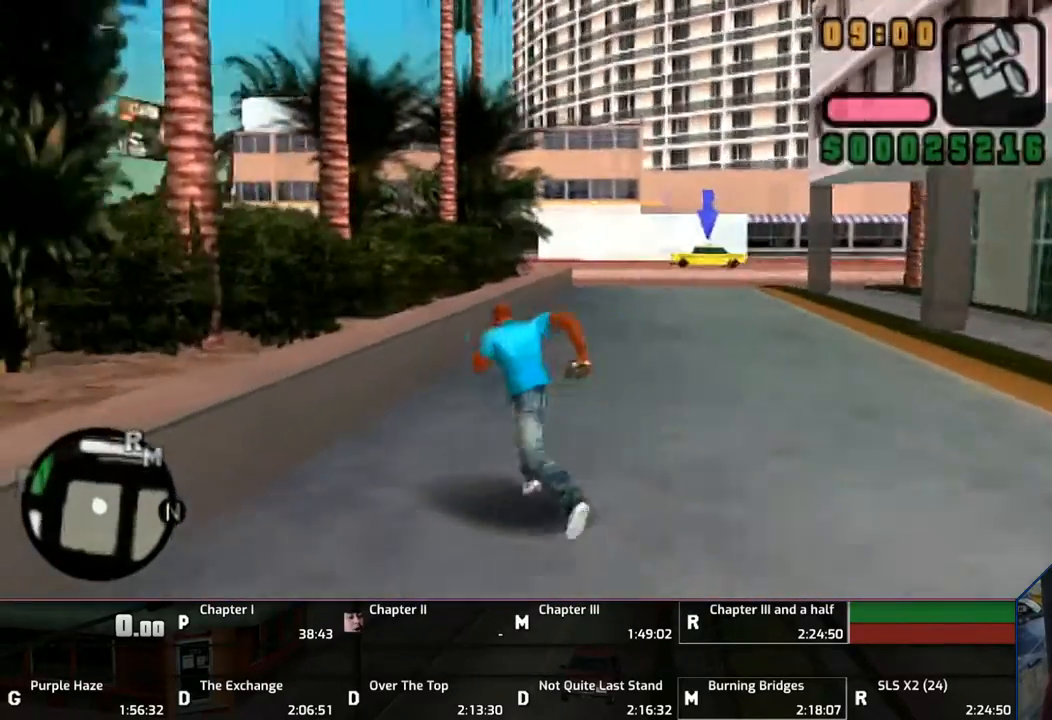
{"buttons": ["CROSS"], "left_stick": "up", "right_stick": "center", "events": [[33, "DPAD_LEFT", "down"], [150, "DPAD_LEFT", "up"], [350, "DPAD_LEFT", "down"], [400, "DPAD_LEFT", "up"]]}
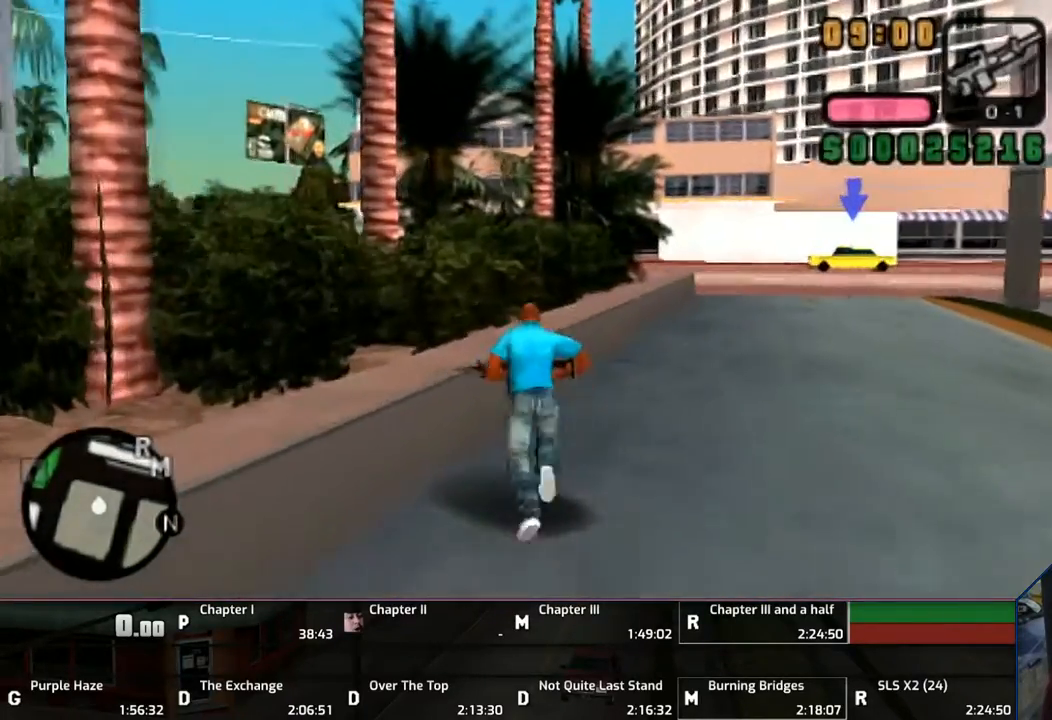
{"buttons": ["CROSS"], "left_stick": "up-right", "right_stick": "center", "events": [[150, "DPAD_LEFT", "down"], [250, "DPAD_LEFT", "up"], [250, "left_stick", "up-right"]]}
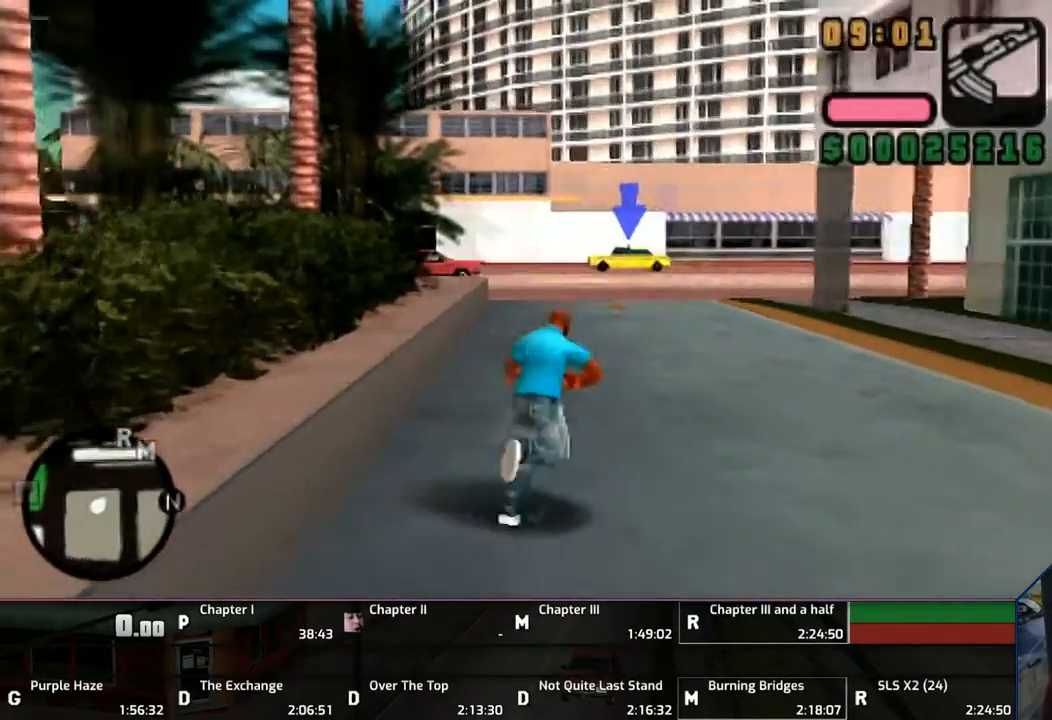
{"buttons": [], "left_stick": "right", "right_stick": "center", "events": [[267, "CROSS", "up"], [400, "left_stick", "right"]]}
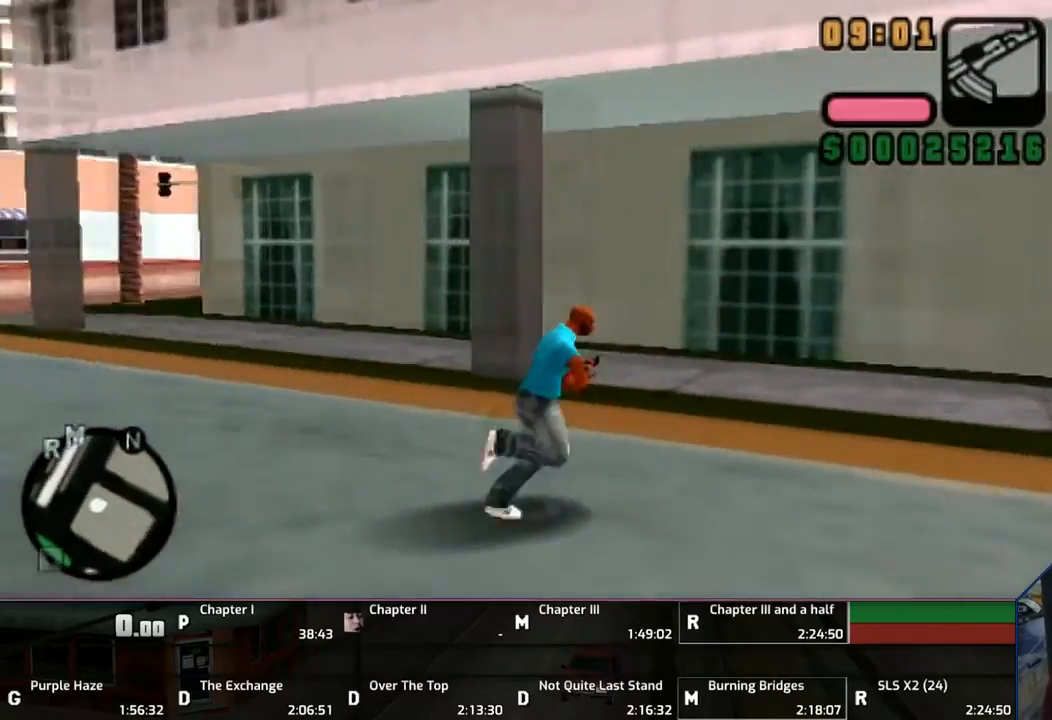
{"buttons": [], "left_stick": "right", "right_stick": "center", "events": []}
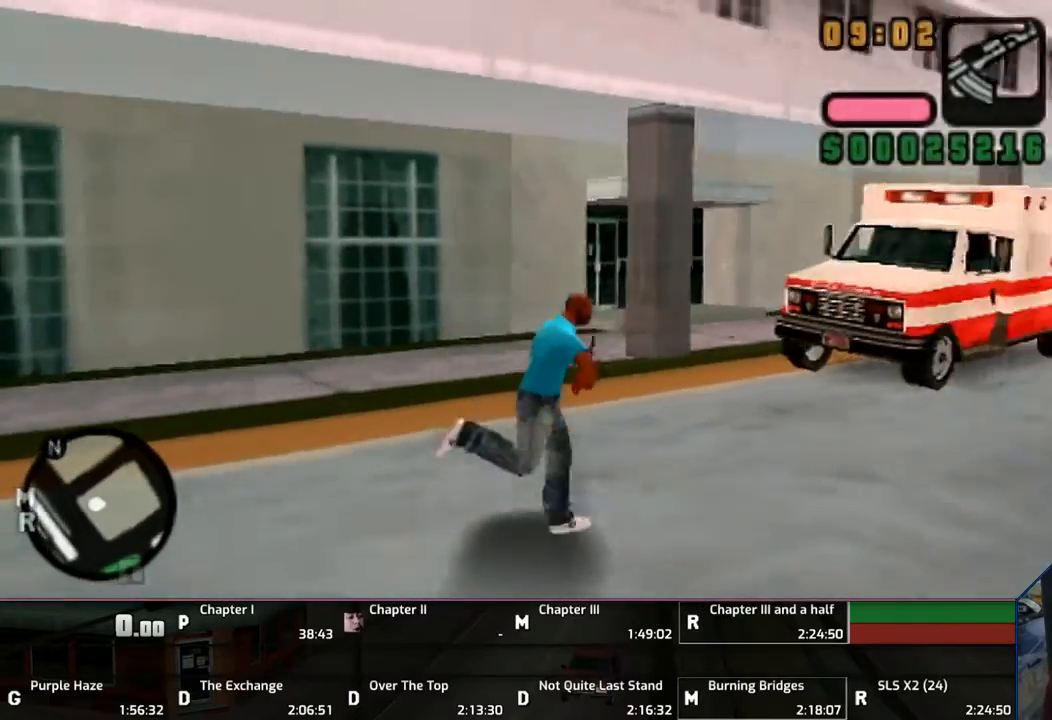
{"buttons": [], "left_stick": "up-right", "right_stick": "center", "events": [[167, "left_stick", "up-right"]]}
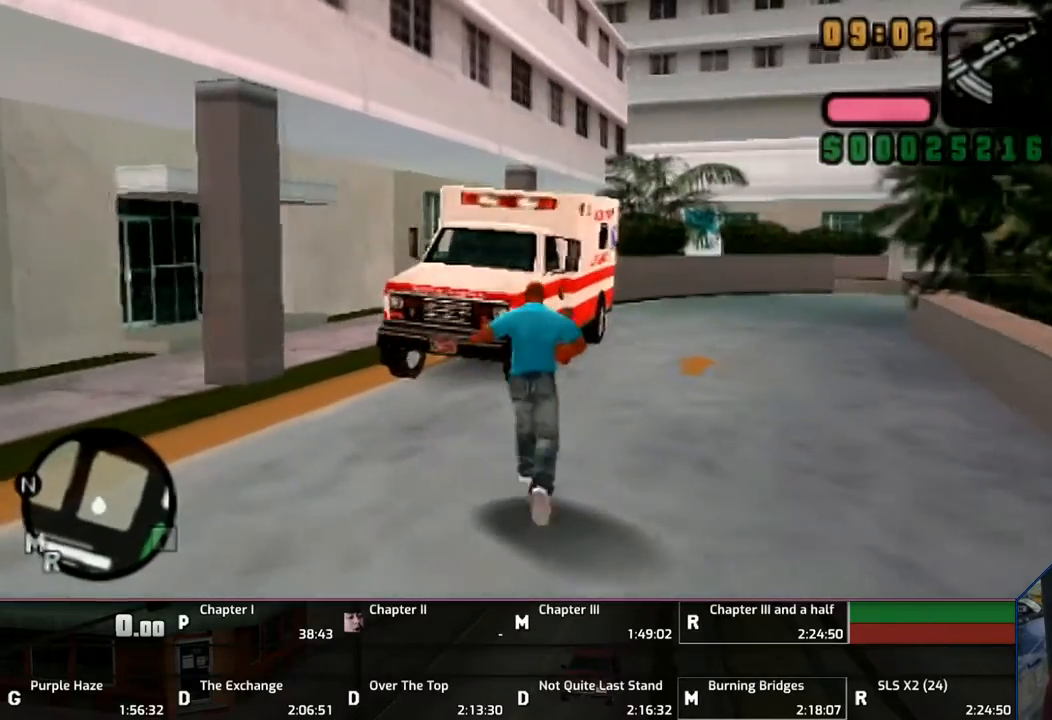
{"buttons": [], "left_stick": "up", "right_stick": "center", "events": [[500, "left_stick", "up"]]}
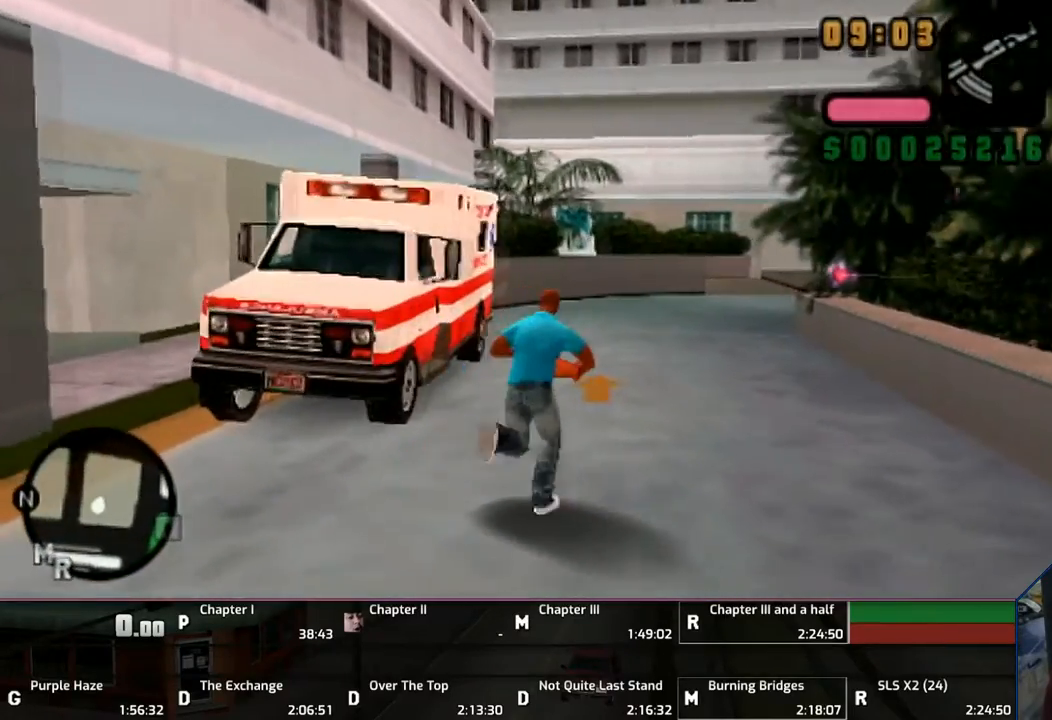
{"buttons": [], "left_stick": "up", "right_stick": "center", "events": []}
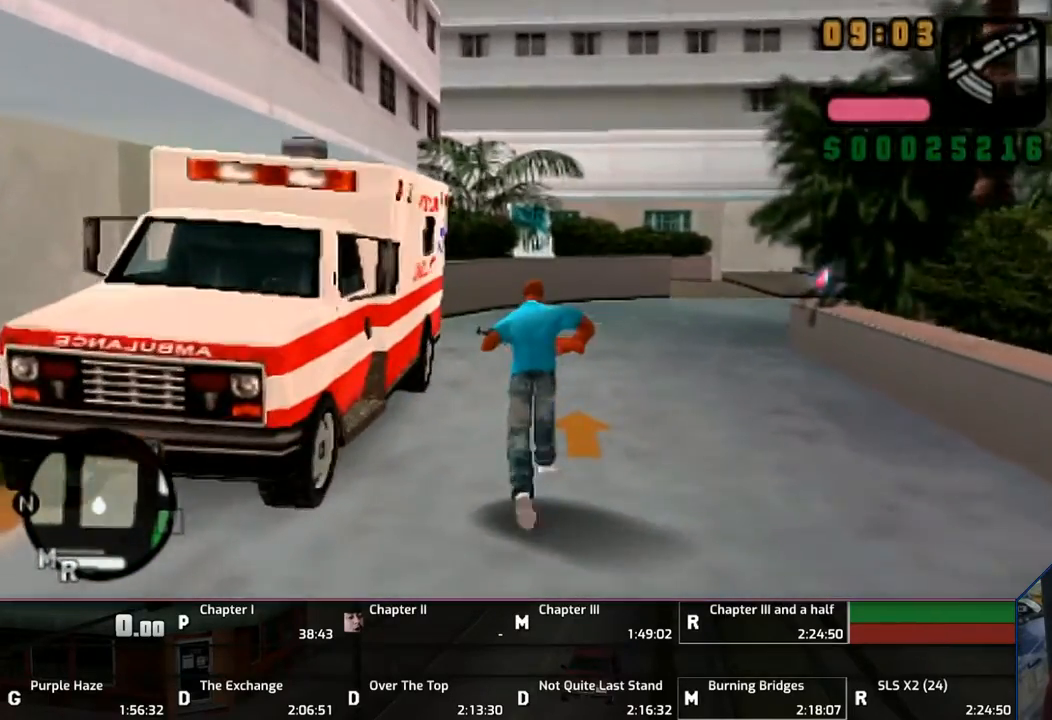
{"buttons": [], "left_stick": "center", "right_stick": "center", "events": [[200, "left_stick", "up-left"], [300, "TRIANGLE", "down"], [467, "TRIANGLE", "up"], [467, "left_stick", "center"]]}
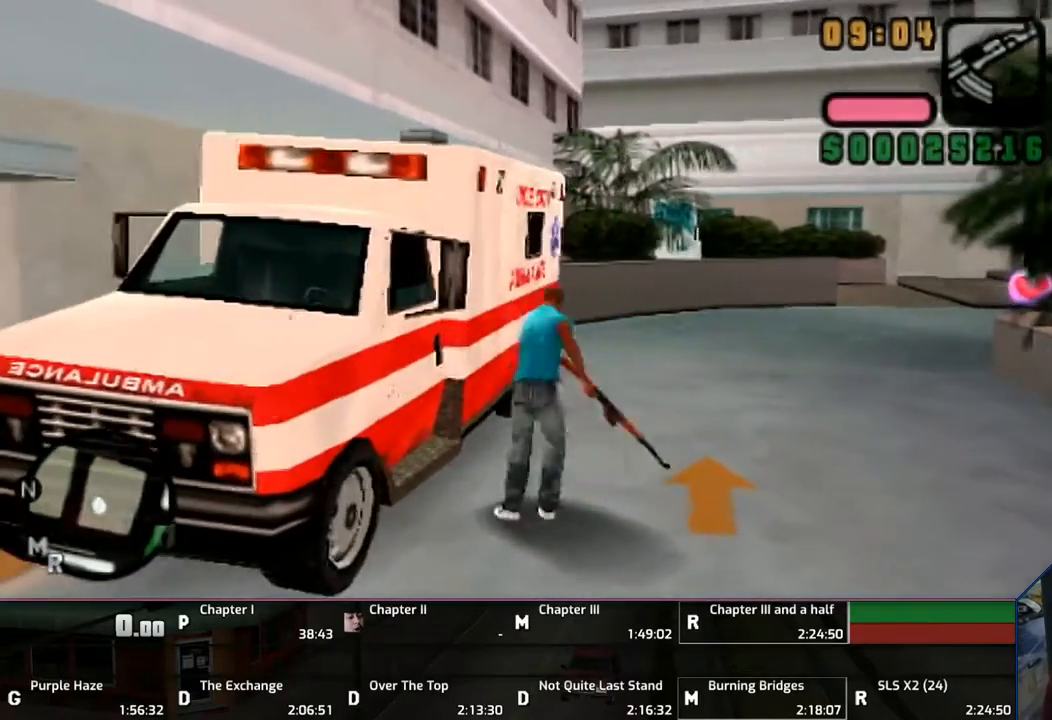
{"buttons": [], "left_stick": "center", "right_stick": "center", "events": [[250, "R1", "down"], [300, "L1", "down"], [400, "R1", "up"], [450, "L1", "up"]]}
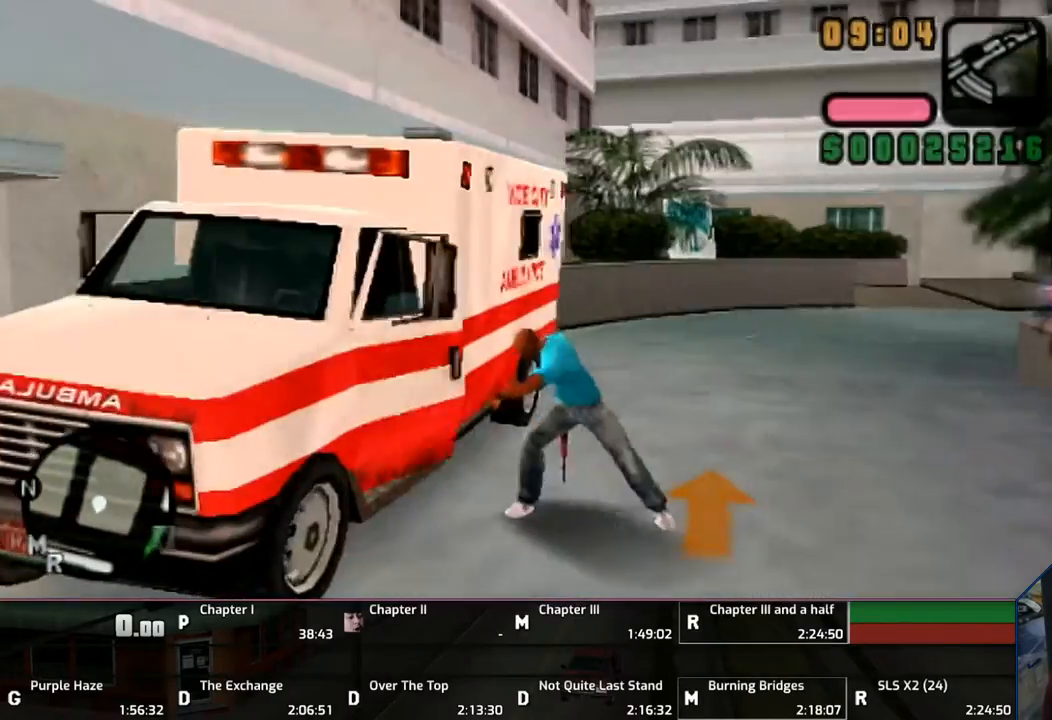
{"buttons": [], "left_stick": "center", "right_stick": "center", "events": []}
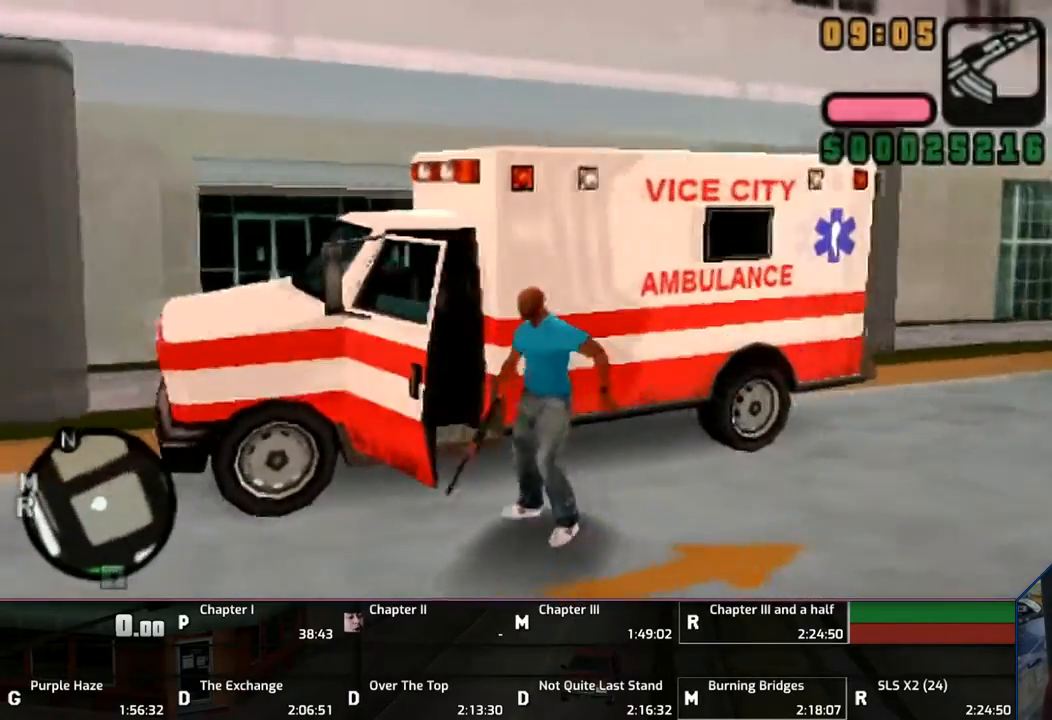
{"buttons": ["CROSS"], "left_stick": "center", "right_stick": "center", "events": [[150, "CROSS", "down"]]}